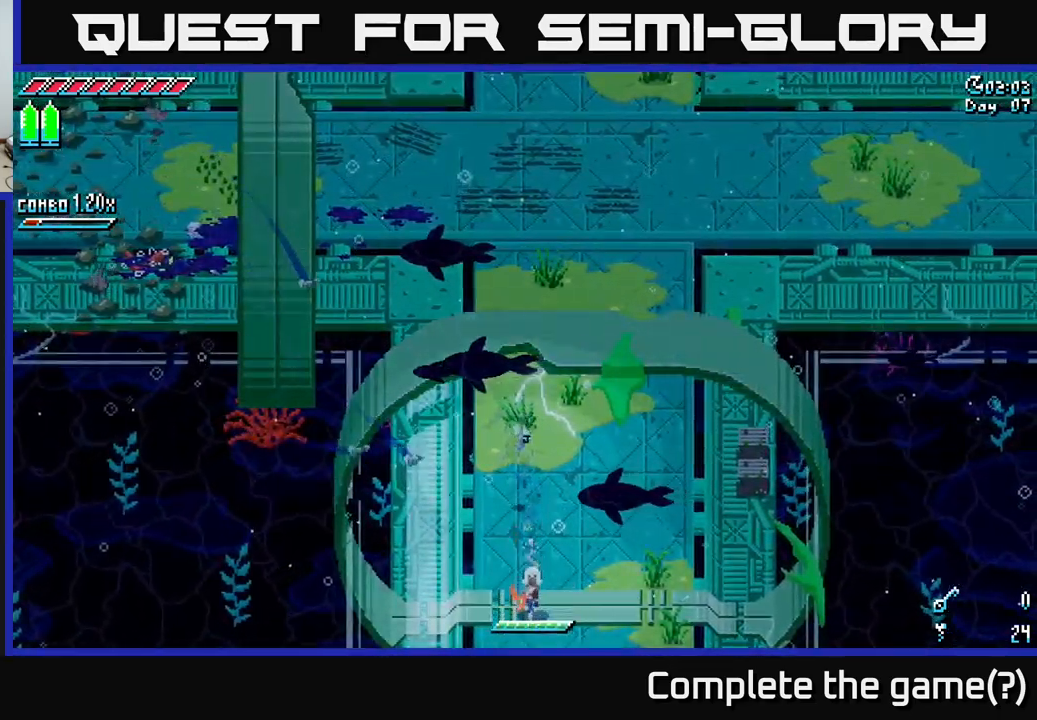
Gameplay with a controller (Xbox layout); each line is a JSON object with the inputs held at the frame after it. "events" lists button and stick changes between this image and that frame as [ms after this image, input, new state], when the widget could be followed in between.
{"buttons": ["X"], "left_stick": "down", "right_stick": "center", "events": []}
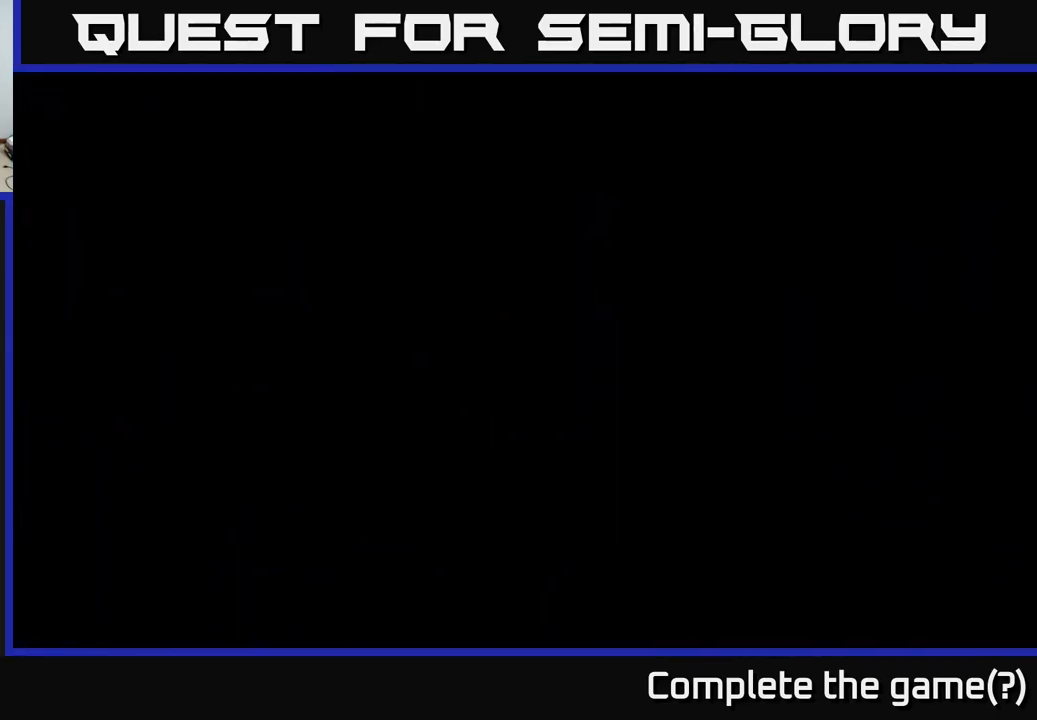
{"buttons": [], "left_stick": "down", "right_stick": "center", "events": [[100, "X", "up"], [100, "left_stick", "center"], [300, "left_stick", "down"]]}
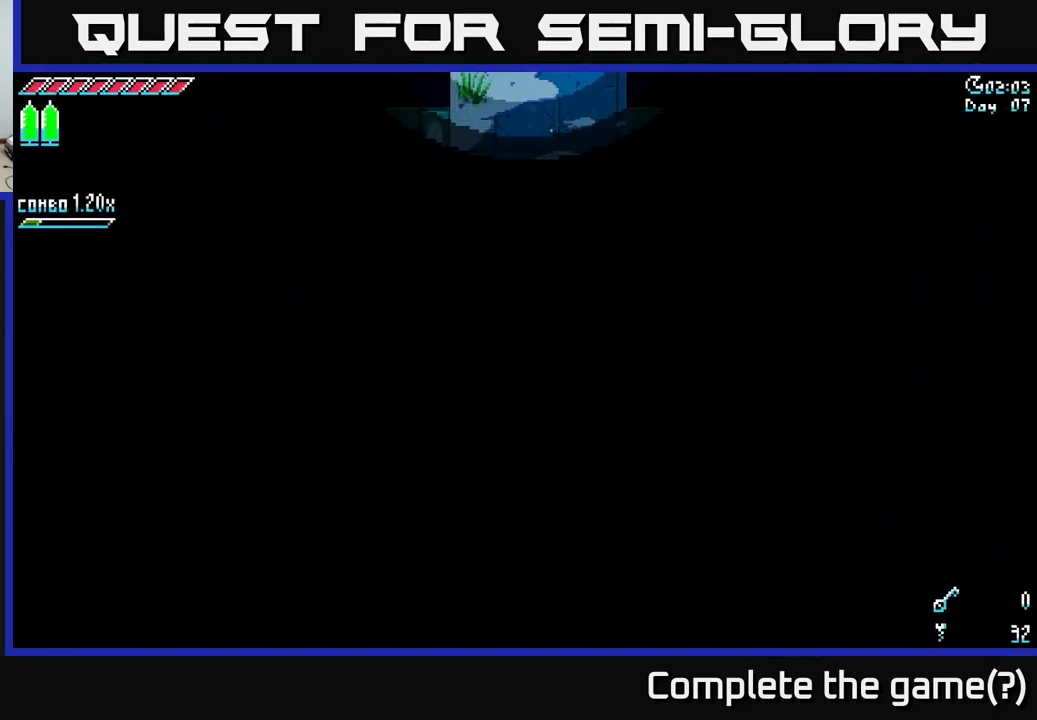
{"buttons": [], "left_stick": "down", "right_stick": "center", "events": [[133, "left_stick", "center"], [267, "left_stick", "down"]]}
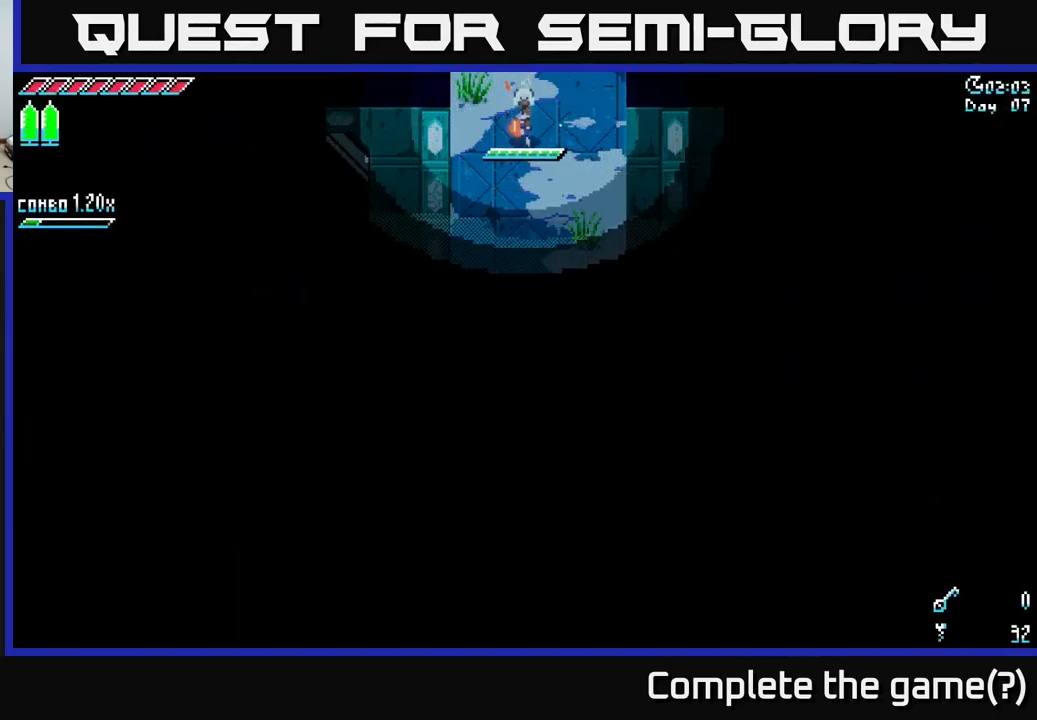
{"buttons": ["X"], "left_stick": "down", "right_stick": "center", "events": [[117, "X", "down"]]}
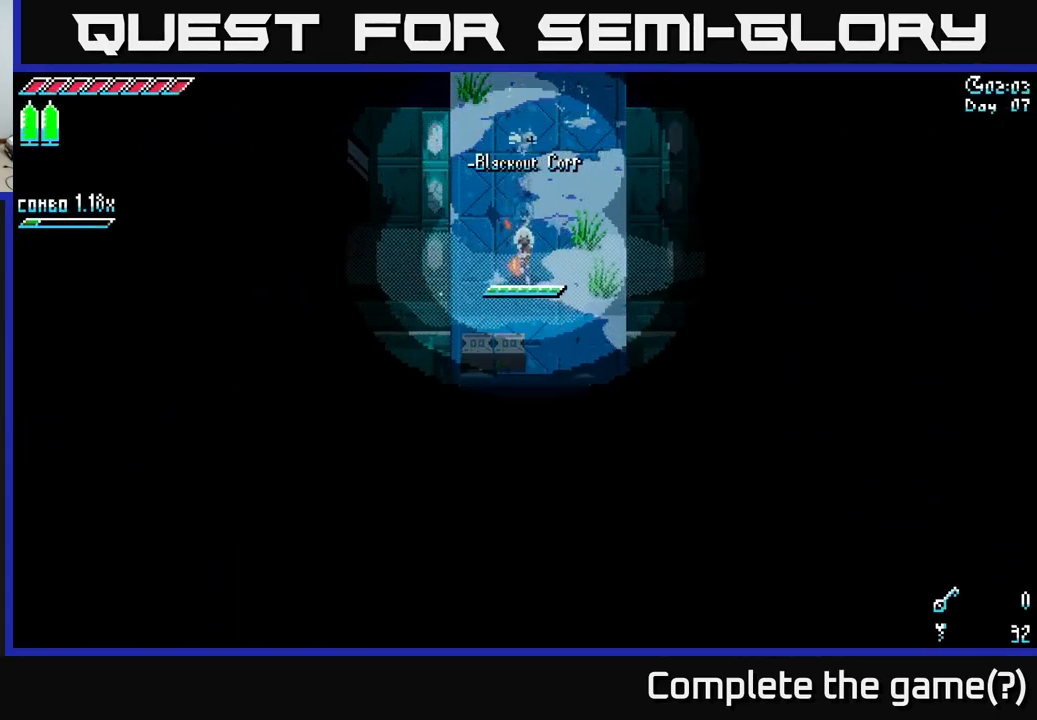
{"buttons": [], "left_stick": "center", "right_stick": "center", "events": [[33, "X", "up"], [167, "left_stick", "center"], [250, "right_stick", "down-left"], [333, "left_stick", "down"], [483, "left_stick", "center"], [500, "right_stick", "center"]]}
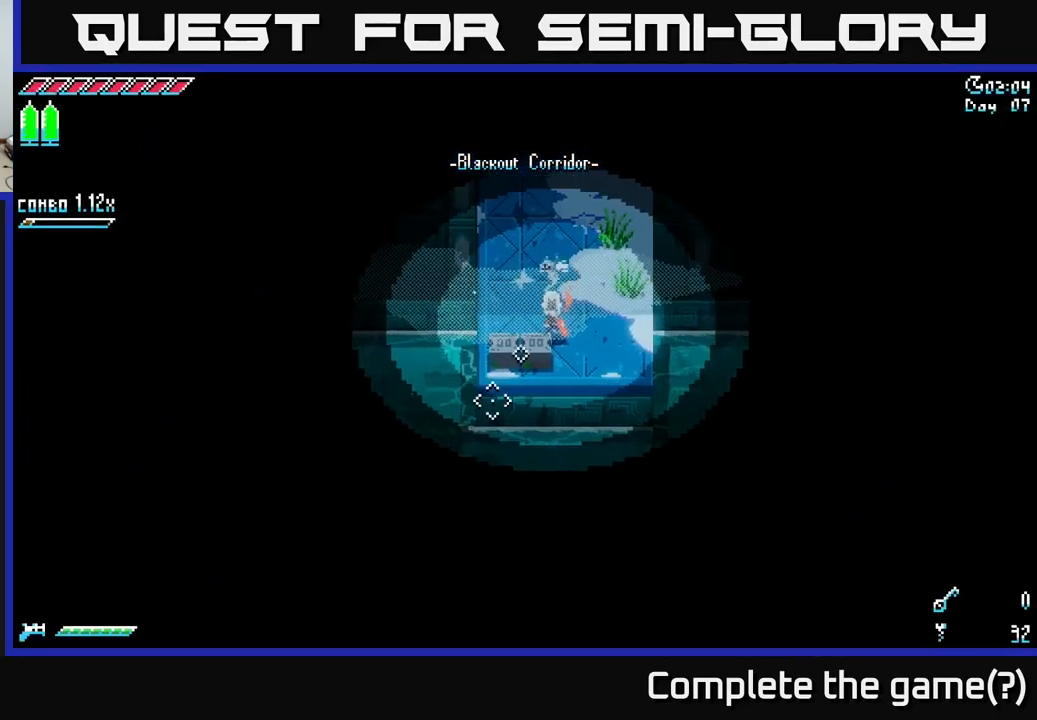
{"buttons": [], "left_stick": "center", "right_stick": "center", "events": [[133, "left_stick", "down-left"], [167, "R2", "down"], [250, "R2", "up"], [267, "left_stick", "center"]]}
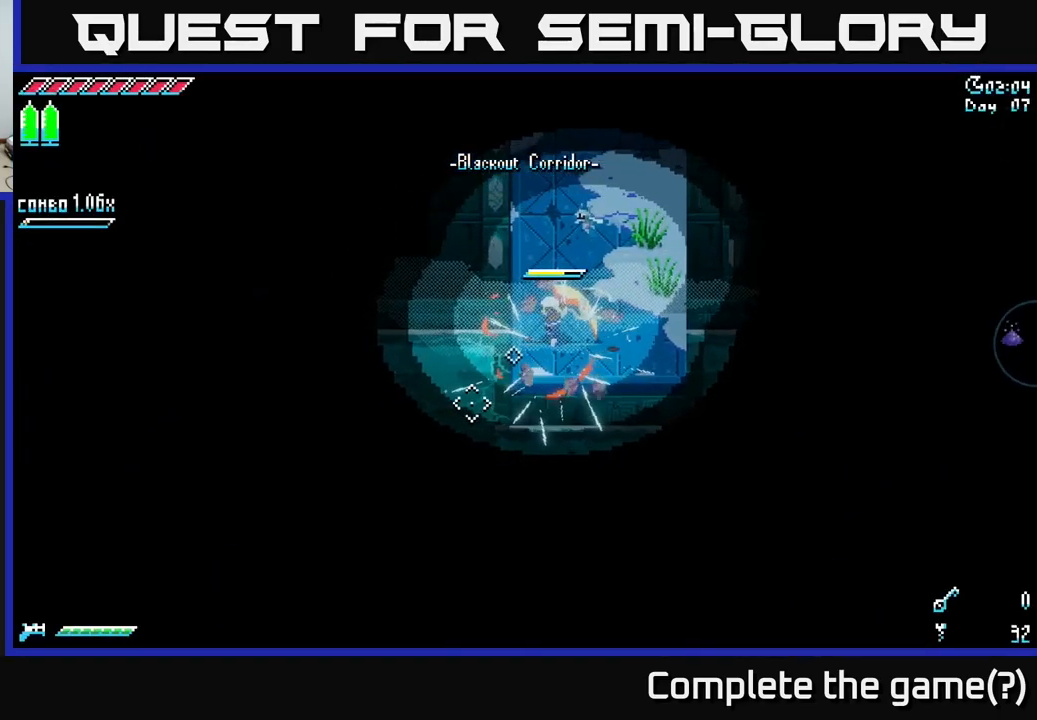
{"buttons": [], "left_stick": "center", "right_stick": "down-left", "events": [[83, "right_stick", "down-left"], [100, "left_stick", "down-left"], [217, "left_stick", "center"], [383, "L2", "down"], [483, "L2", "up"]]}
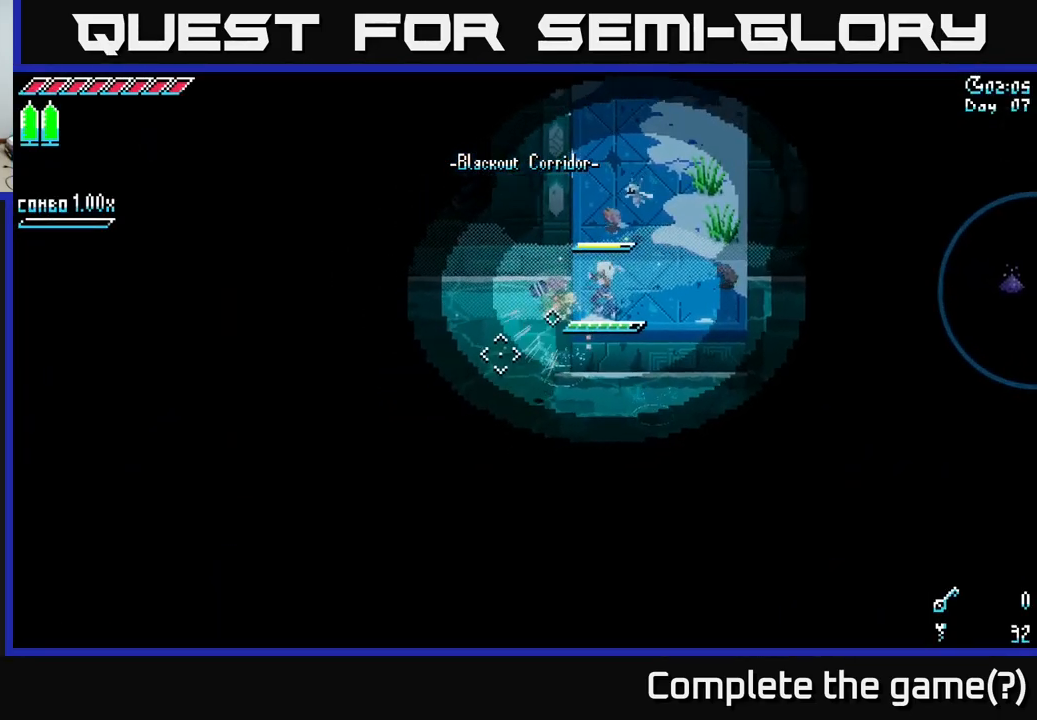
{"buttons": ["A", "X"], "left_stick": "down-left", "right_stick": "center", "events": [[183, "right_stick", "center"], [367, "left_stick", "down-left"], [383, "X", "down"], [417, "A", "down"]]}
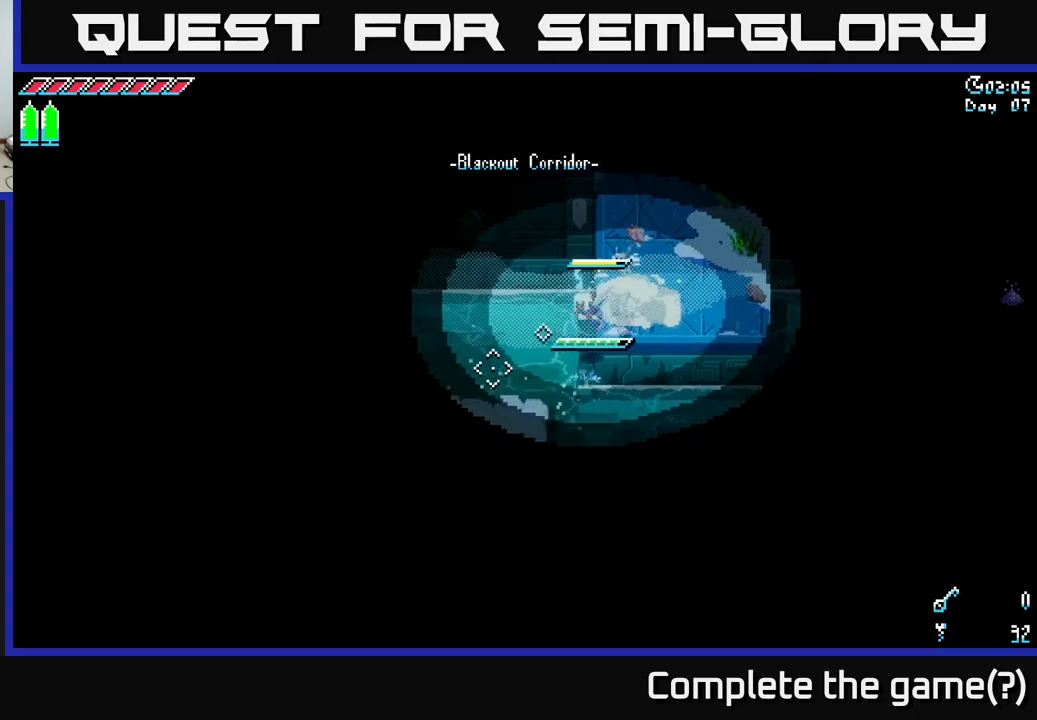
{"buttons": [], "left_stick": "center", "right_stick": "center", "events": [[17, "X", "up"], [33, "A", "up"], [283, "left_stick", "down-right"], [383, "left_stick", "up-right"], [433, "left_stick", "center"]]}
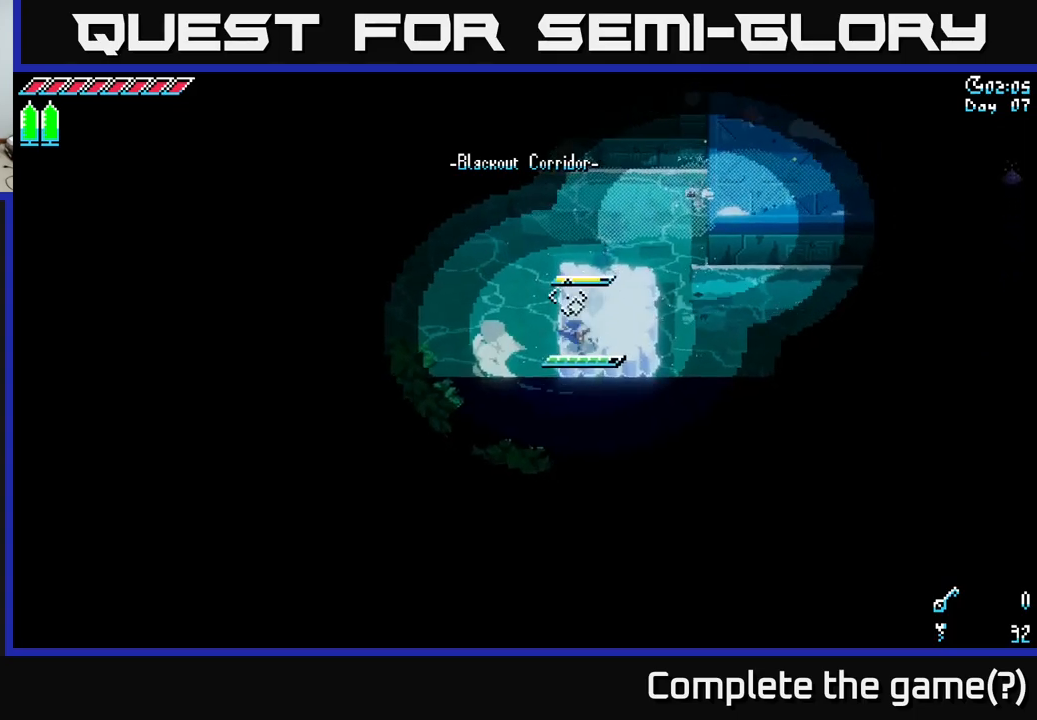
{"buttons": ["L2"], "left_stick": "center", "right_stick": "left", "events": [[17, "right_stick", "left"], [383, "L2", "down"]]}
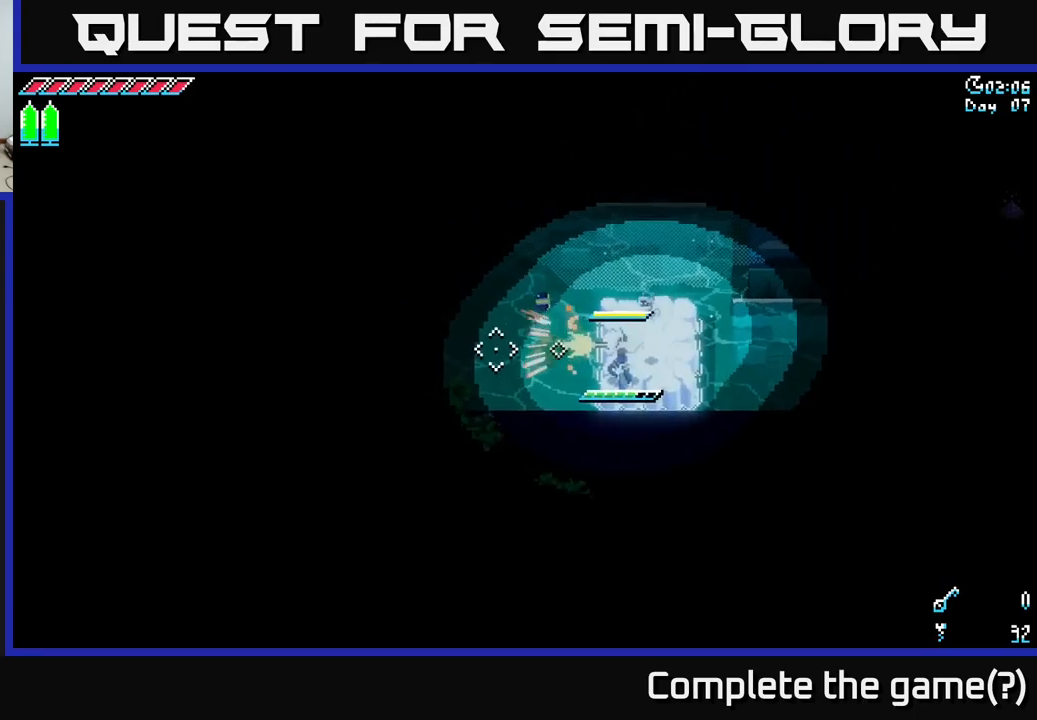
{"buttons": ["A"], "left_stick": "left", "right_stick": "center", "events": [[33, "L2", "up"], [217, "right_stick", "center"], [317, "left_stick", "left"], [433, "A", "down"]]}
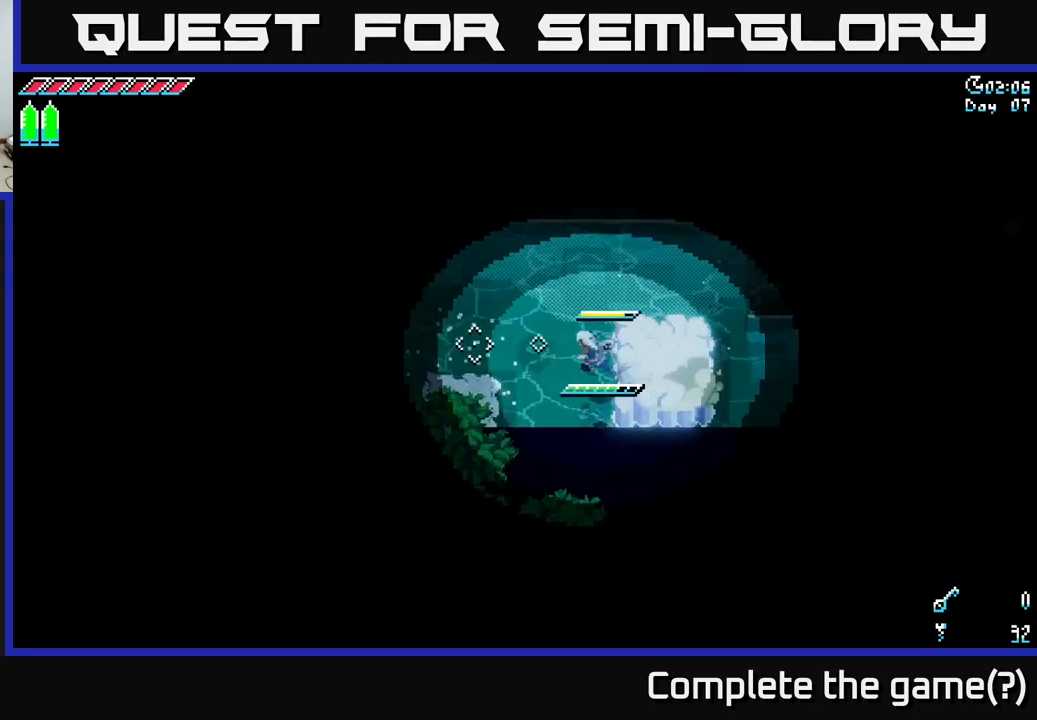
{"buttons": [], "left_stick": "center", "right_stick": "center", "events": [[100, "A", "up"], [467, "left_stick", "center"]]}
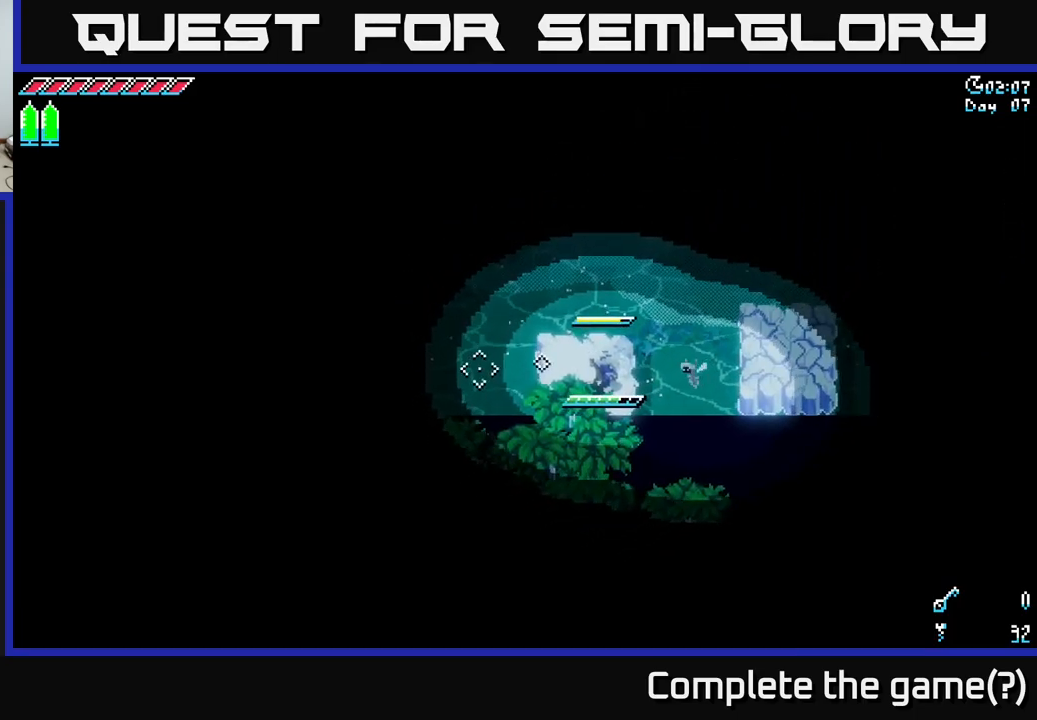
{"buttons": [], "left_stick": "center", "right_stick": "center", "events": [[50, "right_stick", "left"], [250, "L2", "down"], [350, "L2", "up"], [450, "right_stick", "center"]]}
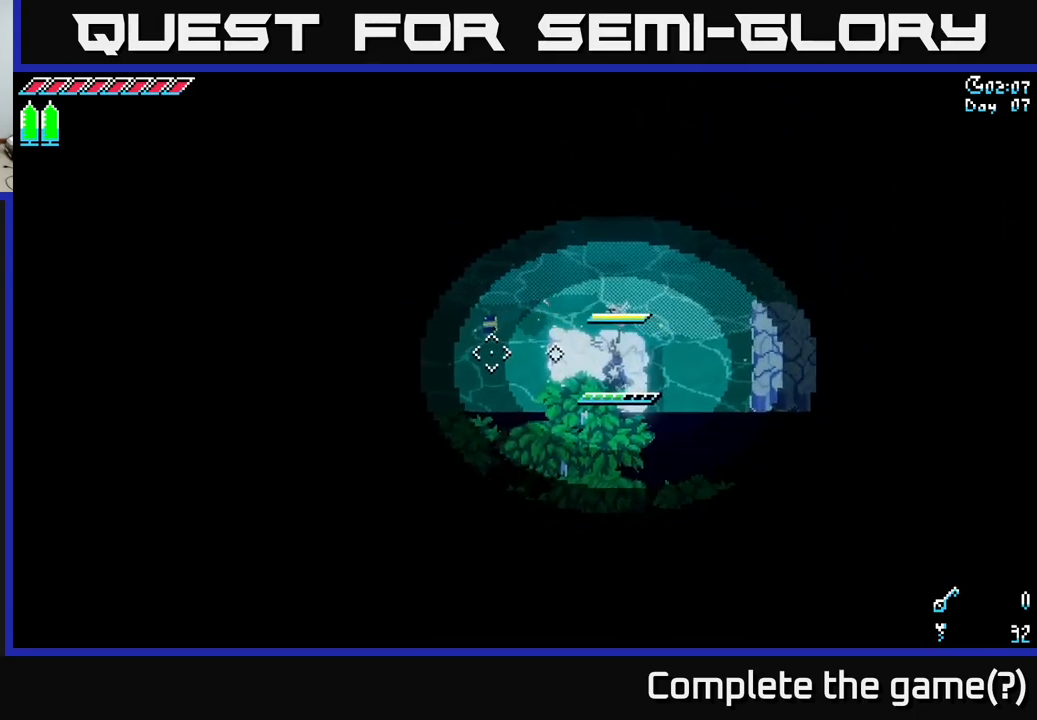
{"buttons": ["A"], "left_stick": "left", "right_stick": "center", "events": [[183, "left_stick", "left"], [400, "A", "down"]]}
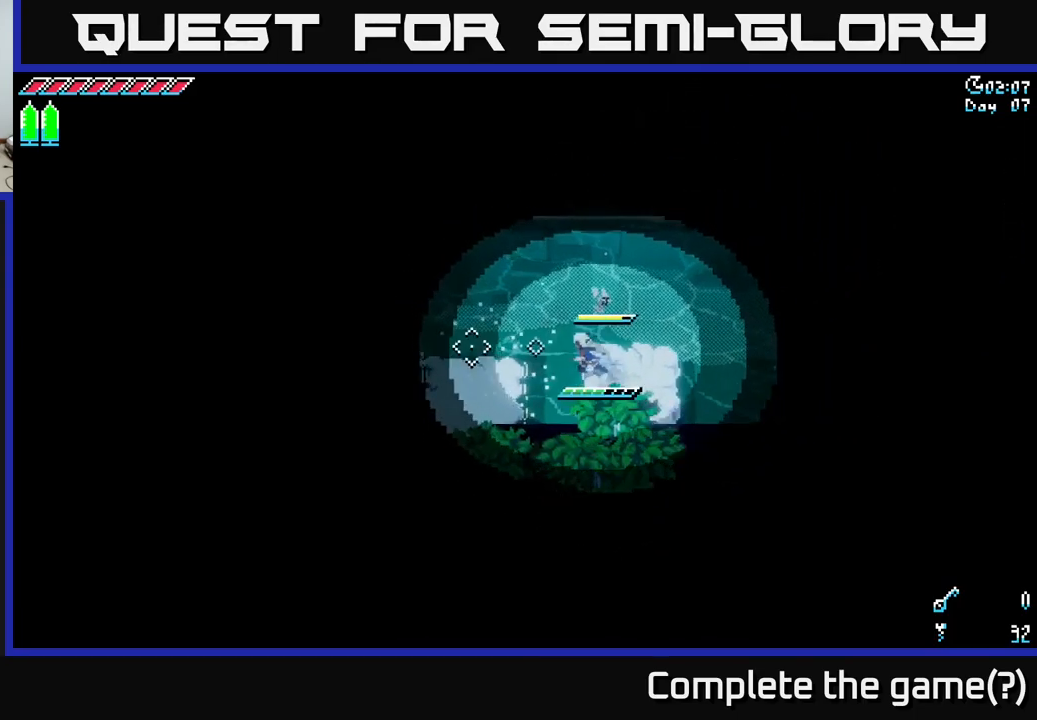
{"buttons": [], "left_stick": "center", "right_stick": "center", "events": [[67, "A", "up"], [433, "left_stick", "center"]]}
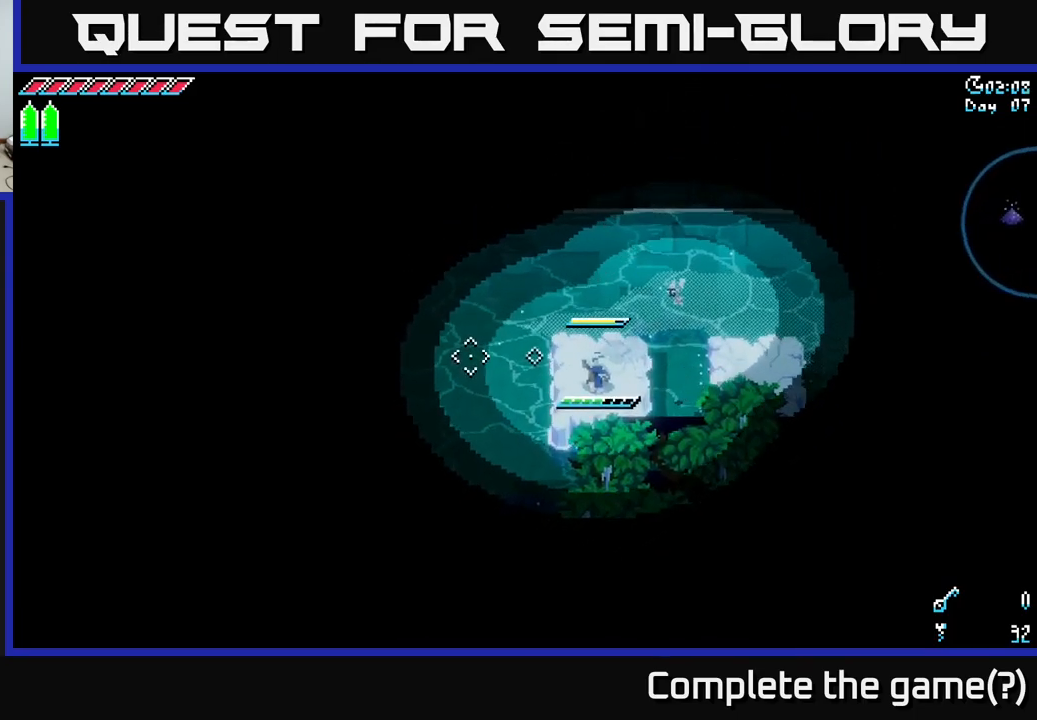
{"buttons": ["L2"], "left_stick": "center", "right_stick": "down-left", "events": [[400, "right_stick", "down-left"], [467, "L2", "down"]]}
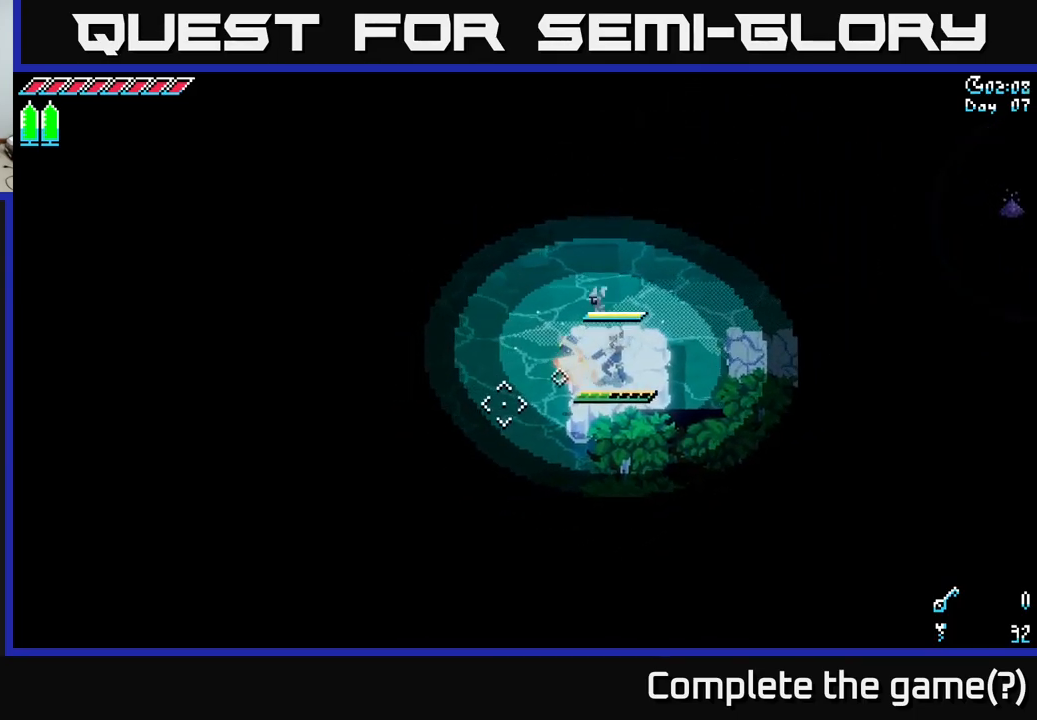
{"buttons": [], "left_stick": "left", "right_stick": "center", "events": [[83, "L2", "up"], [183, "right_stick", "center"], [450, "left_stick", "left"]]}
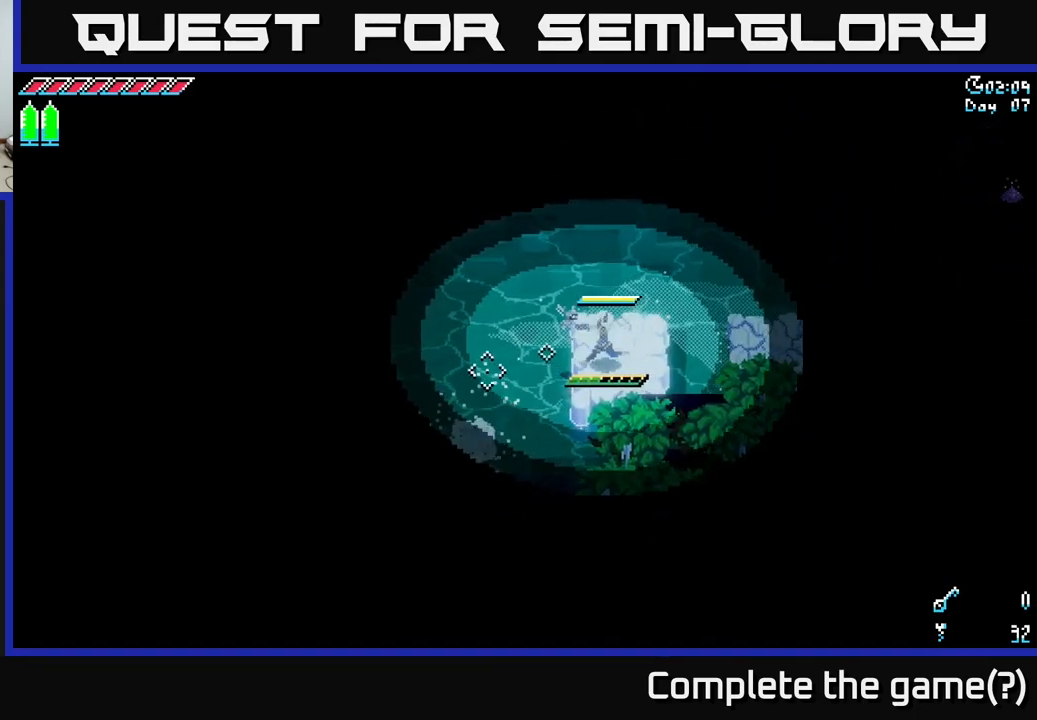
{"buttons": [], "left_stick": "down-left", "right_stick": "center", "events": [[100, "left_stick", "down-left"], [167, "A", "down"], [333, "A", "up"]]}
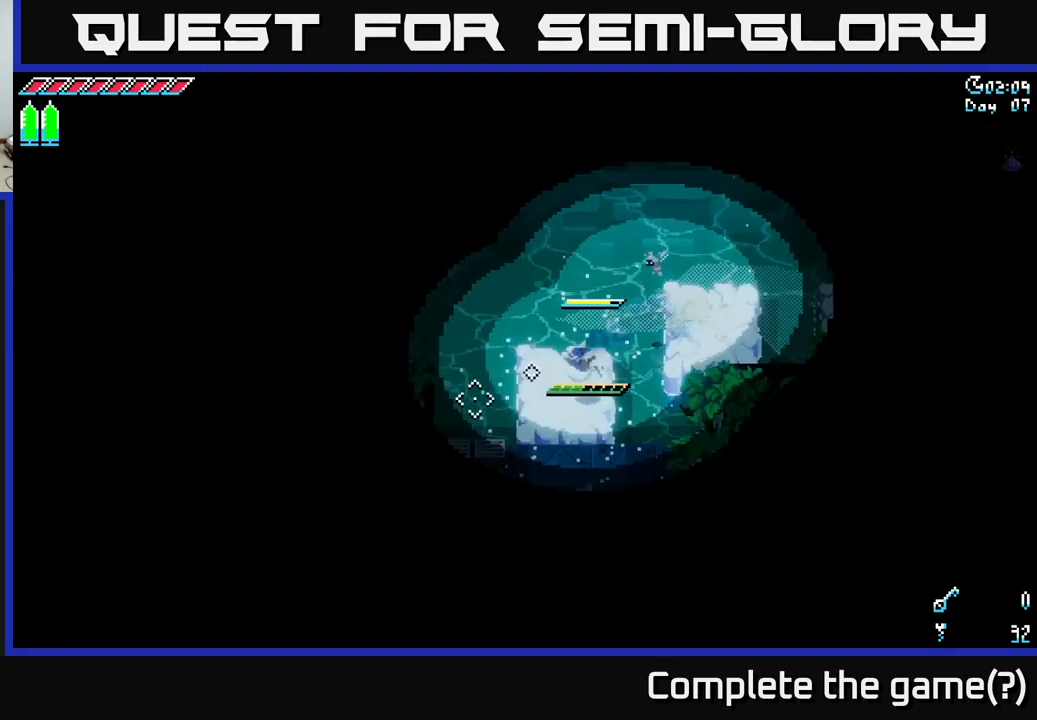
{"buttons": [], "left_stick": "down", "right_stick": "center", "events": [[167, "A", "down"], [384, "A", "up"], [434, "left_stick", "down"]]}
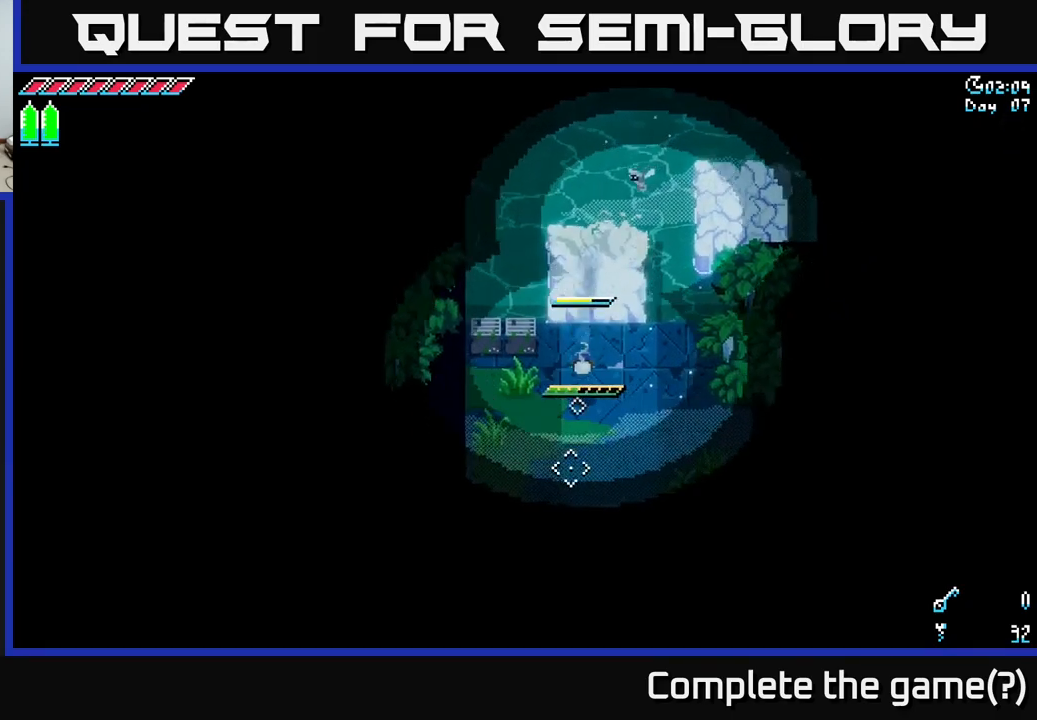
{"buttons": ["X"], "left_stick": "down", "right_stick": "center", "events": [[34, "X", "down"]]}
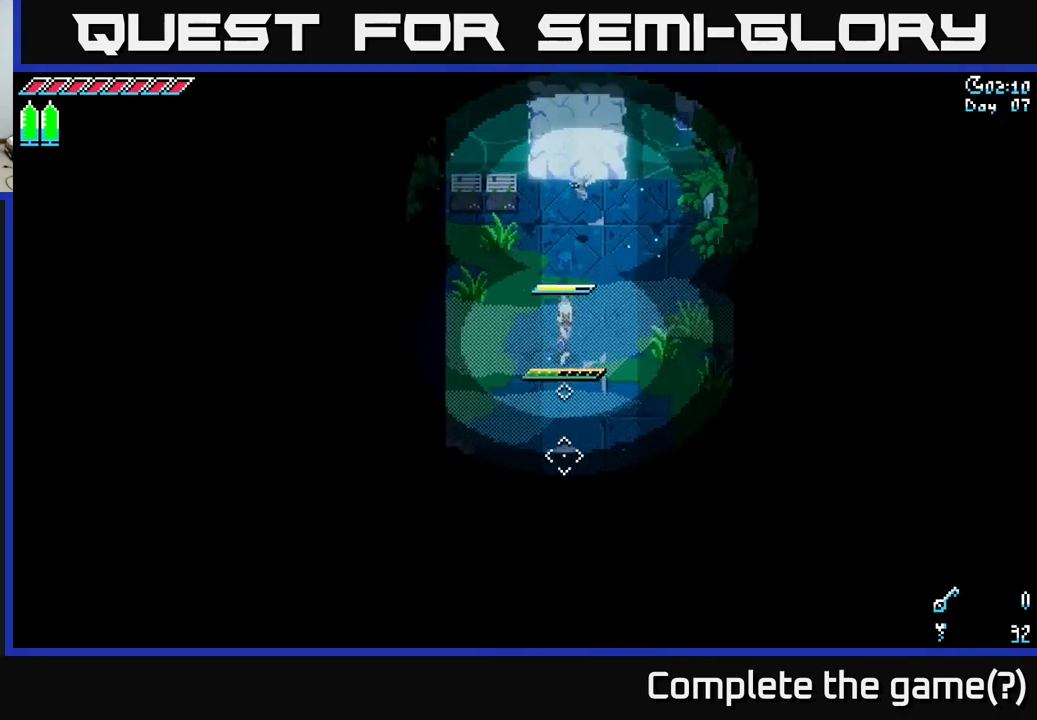
{"buttons": ["X"], "left_stick": "down", "right_stick": "center", "events": []}
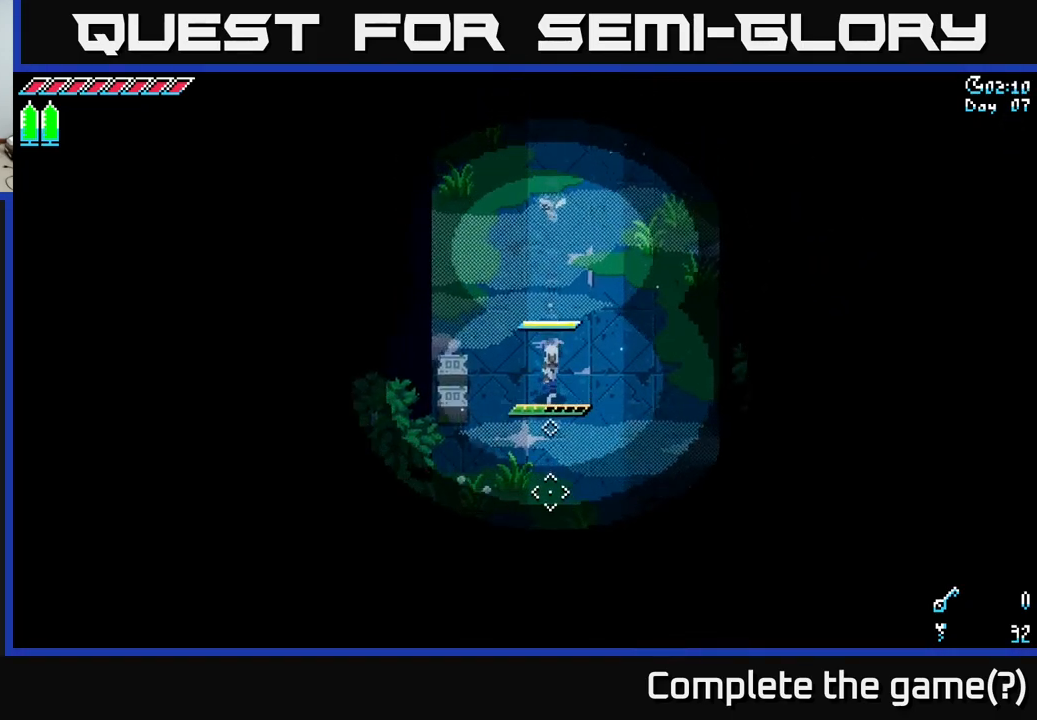
{"buttons": ["X"], "left_stick": "down", "right_stick": "center", "events": [[184, "L1", "down"], [317, "L1", "up"]]}
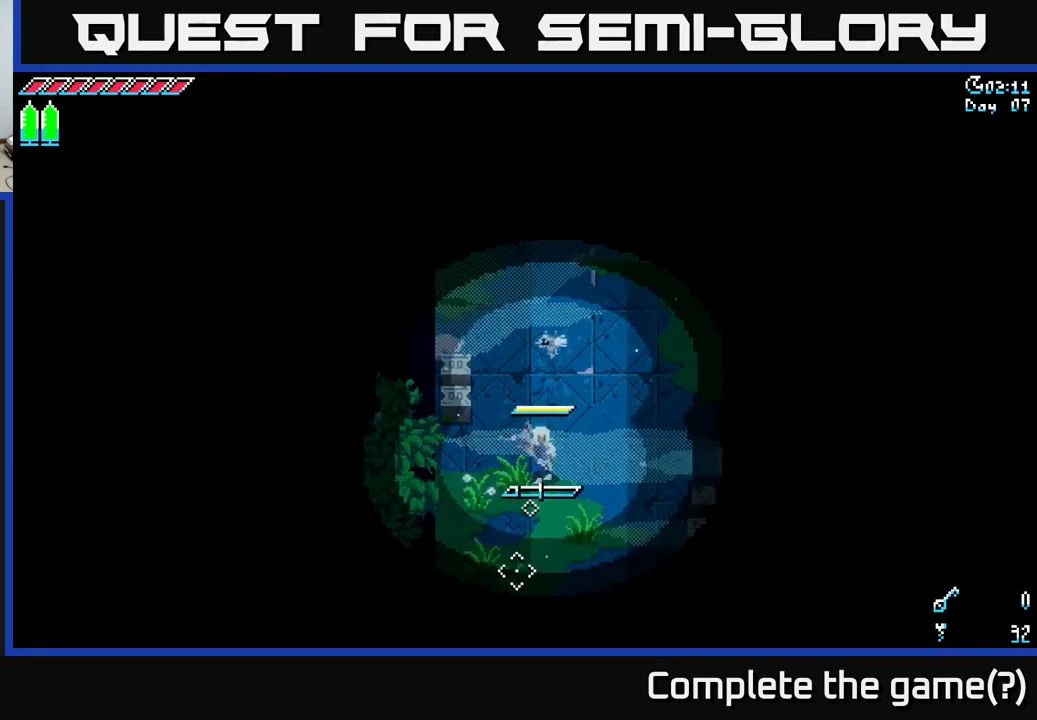
{"buttons": ["X"], "left_stick": "down", "right_stick": "center", "events": [[184, "L1", "down"], [284, "L1", "up"]]}
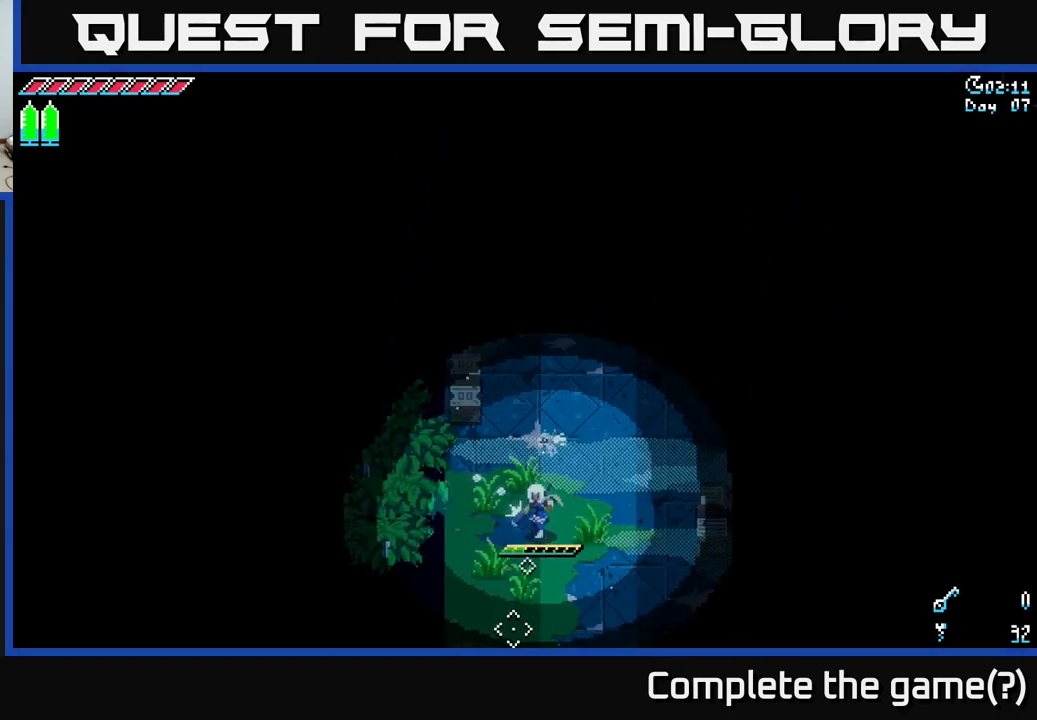
{"buttons": ["X"], "left_stick": "down", "right_stick": "center", "events": []}
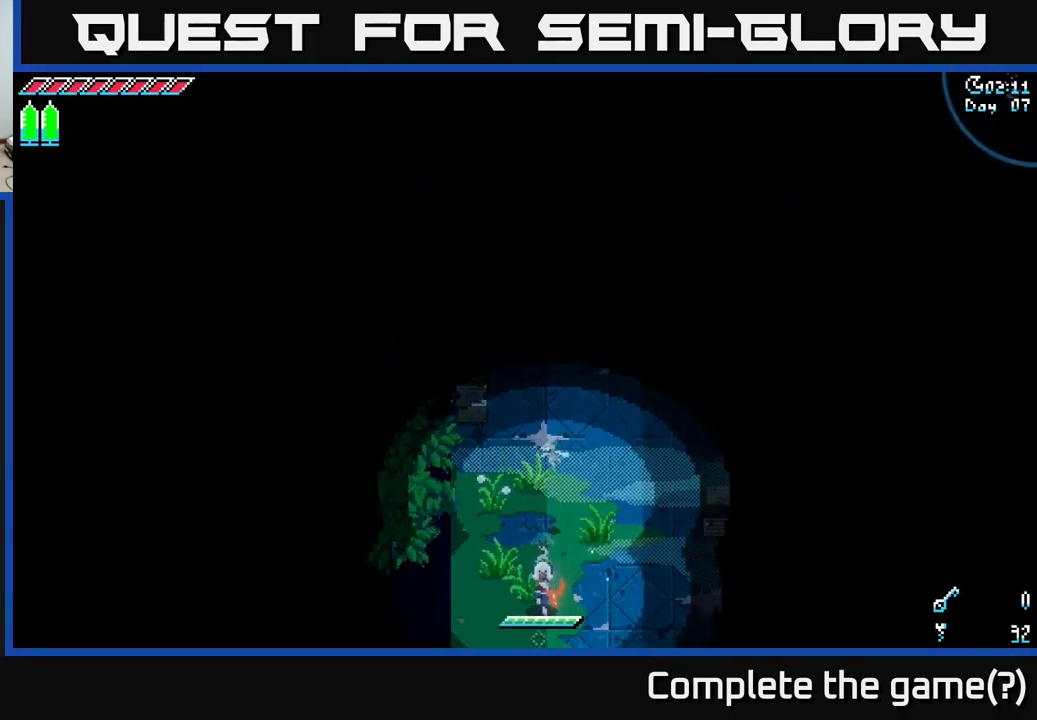
{"buttons": ["X"], "left_stick": "down", "right_stick": "center", "events": [[67, "X", "up"], [167, "X", "down"]]}
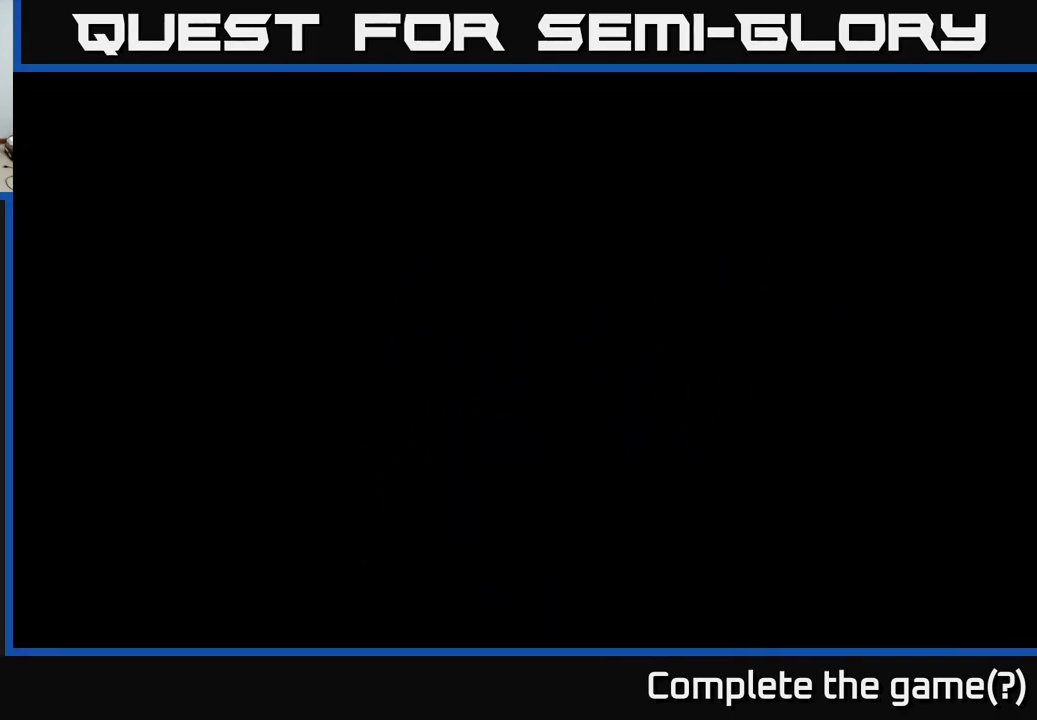
{"buttons": ["X"], "left_stick": "down", "right_stick": "center", "events": []}
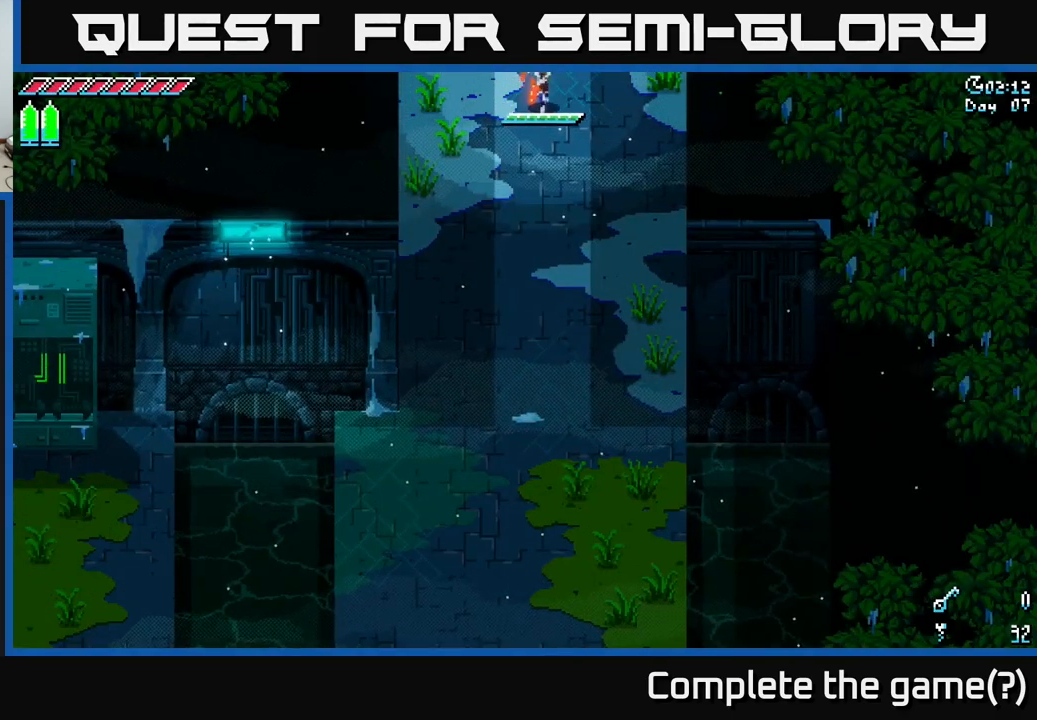
{"buttons": ["X"], "left_stick": "down", "right_stick": "center", "events": []}
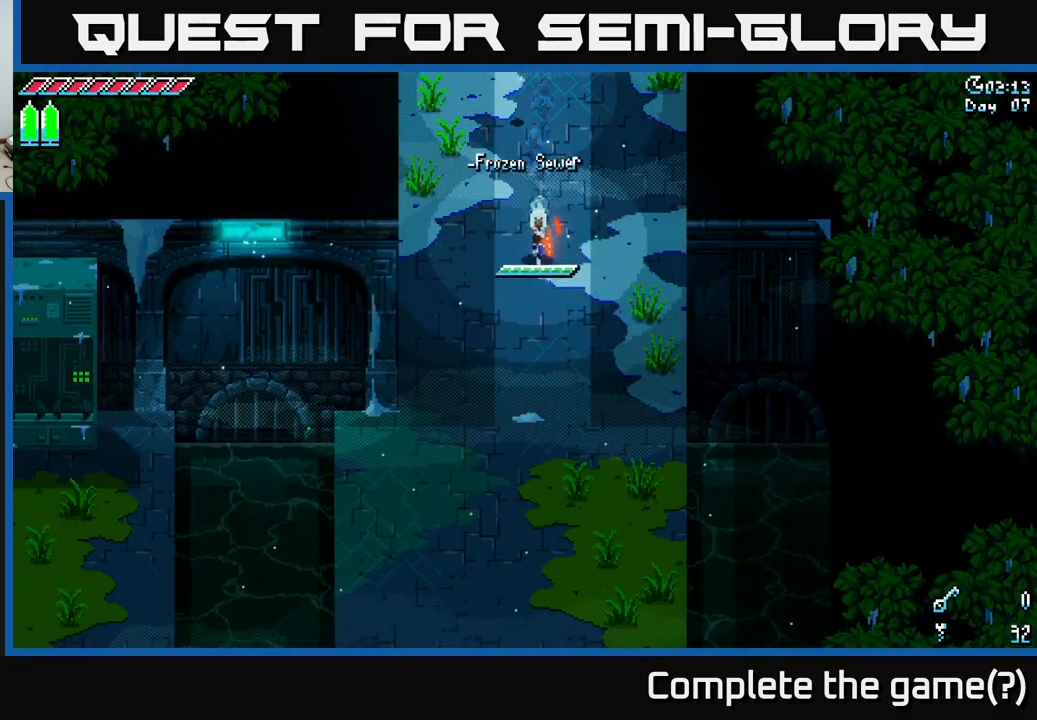
{"buttons": ["X", "DPAD_LEFT"], "left_stick": "center", "right_stick": "center", "events": [[450, "left_stick", "center"], [484, "DPAD_LEFT", "down"]]}